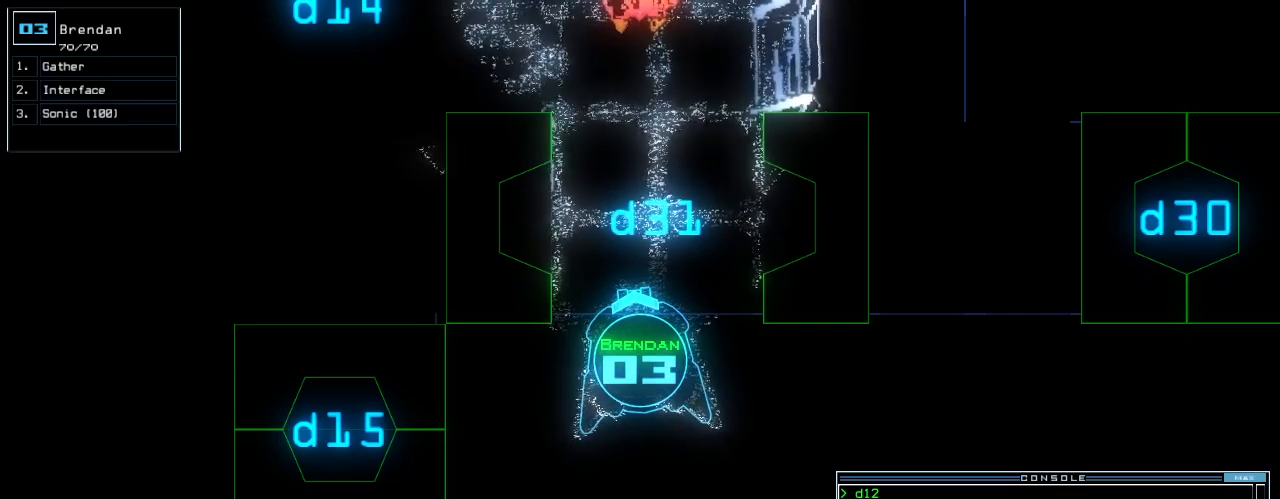
Gameplay with keyboard; each line is a JSON object with the keys held at the frame after it. "events" lists presses ("down") and releases ("up") of ".", "0", "1", "2", "3", "4", "5", "6", "7", "8", "9", "a", "b", "backspace", "c", "caps_lock", "comma", "ctrl_l", "ctrl_r", "d", "down", "e", "equals", "escape", "f", "f5", "g", "h", "i", "j", "k", "l", "left", "m", "minus", "n", "o", "p", "q", "quote", "r", "return", "right", "s", "semicolon", "shift_l", "shift_r", "space", "t", "tab", "tilde", "u", "up", "v", "w", "x", "y" and "z" between this image and that frame as [ms after this image, input, new state], when the widget could be followed in between. No other keys are recorded. Mouse input is not recorded.
{"keys": ["c"], "events": [[480, "c", "down"]]}
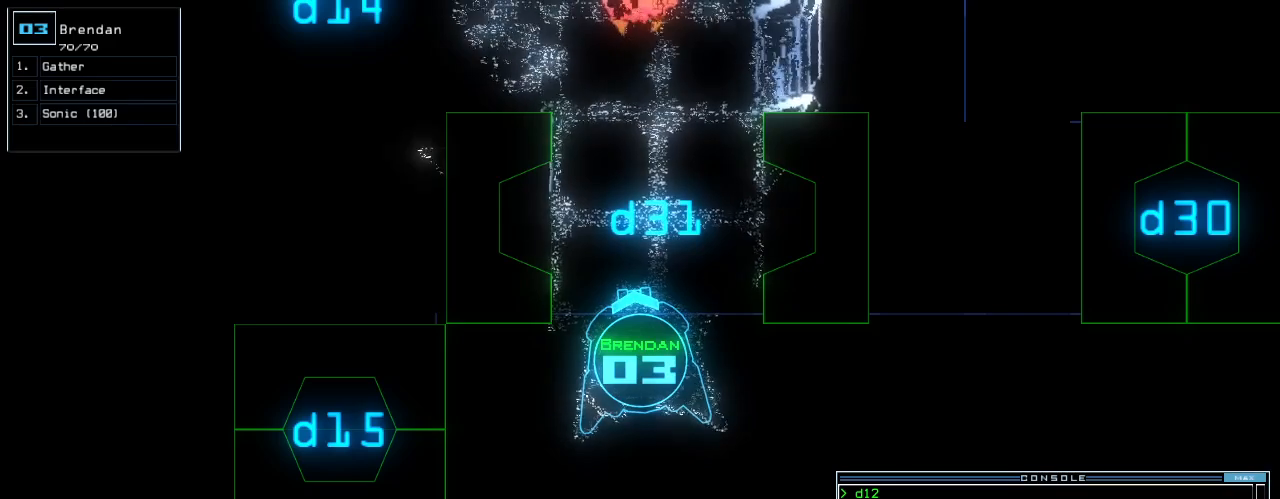
{"keys": [], "events": [[20, "c", "up"], [100, "c", "down"], [200, "c", "up"]]}
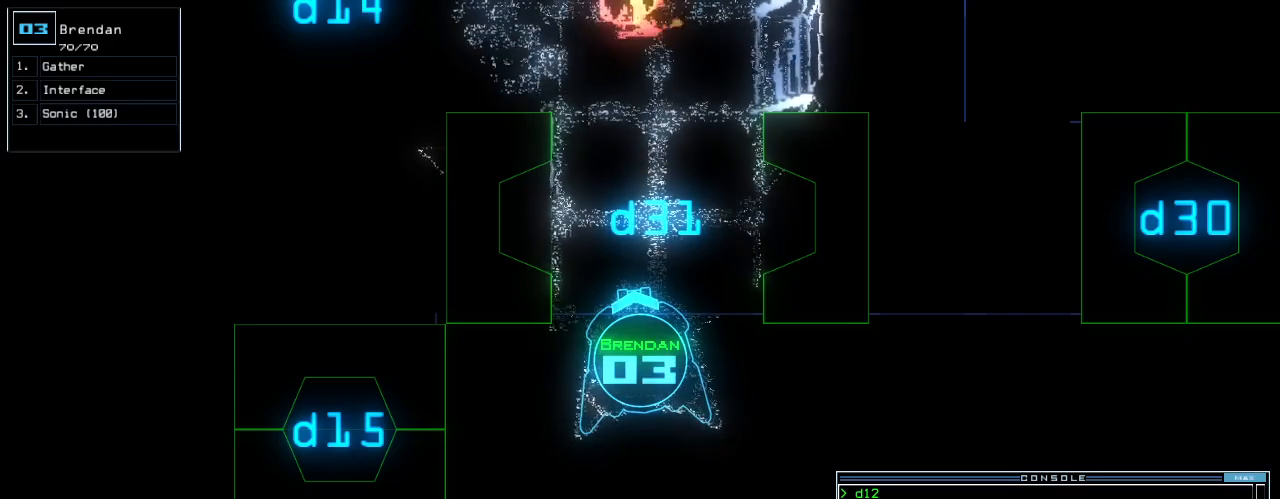
{"keys": [], "events": []}
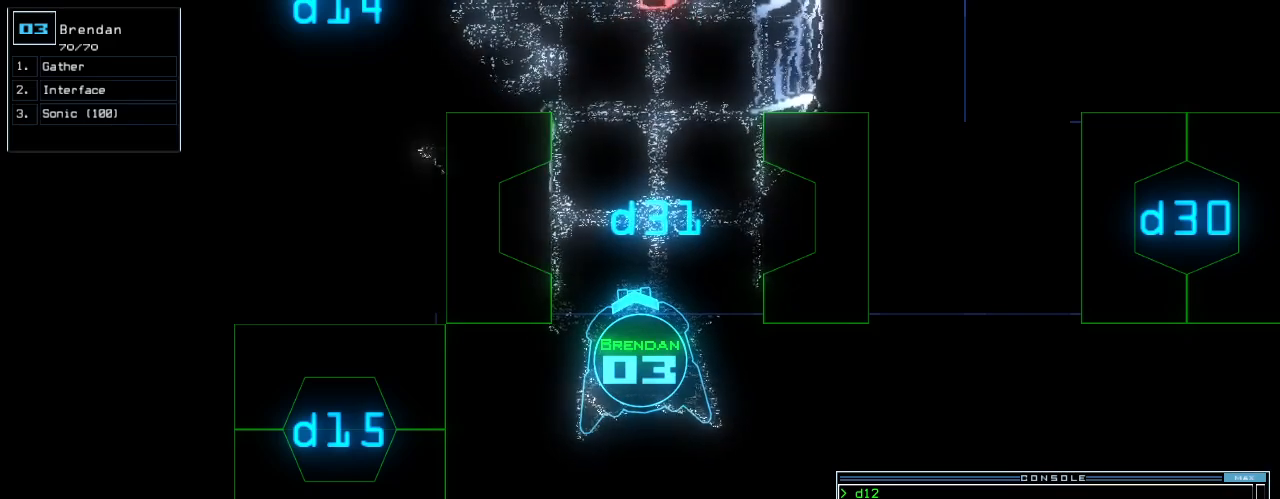
{"keys": [], "events": []}
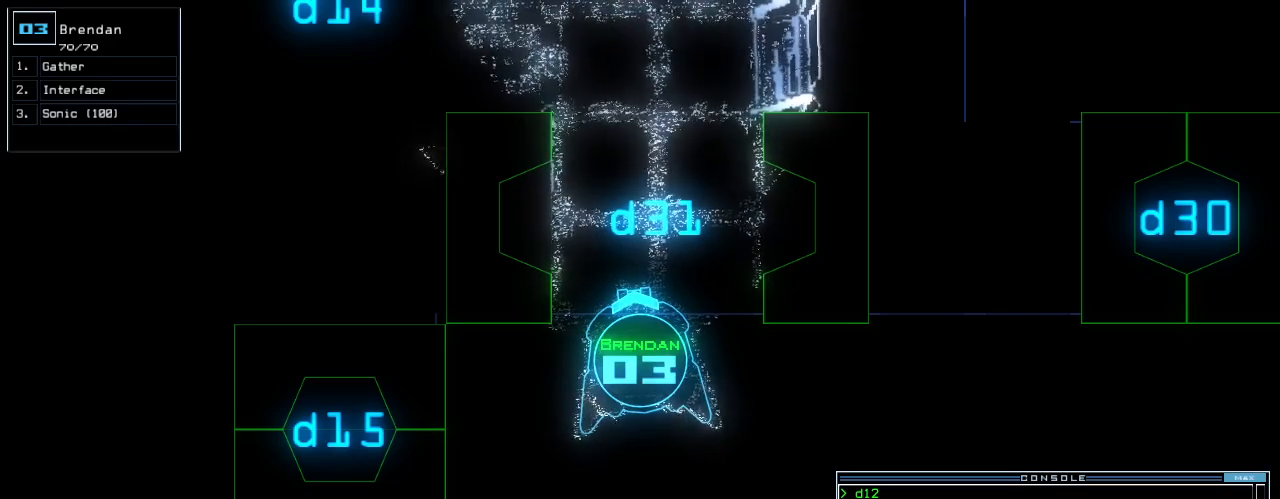
{"keys": [], "events": [[80, "escape", "down"], [160, "escape", "up"], [260, "space", "down"], [340, "space", "up"]]}
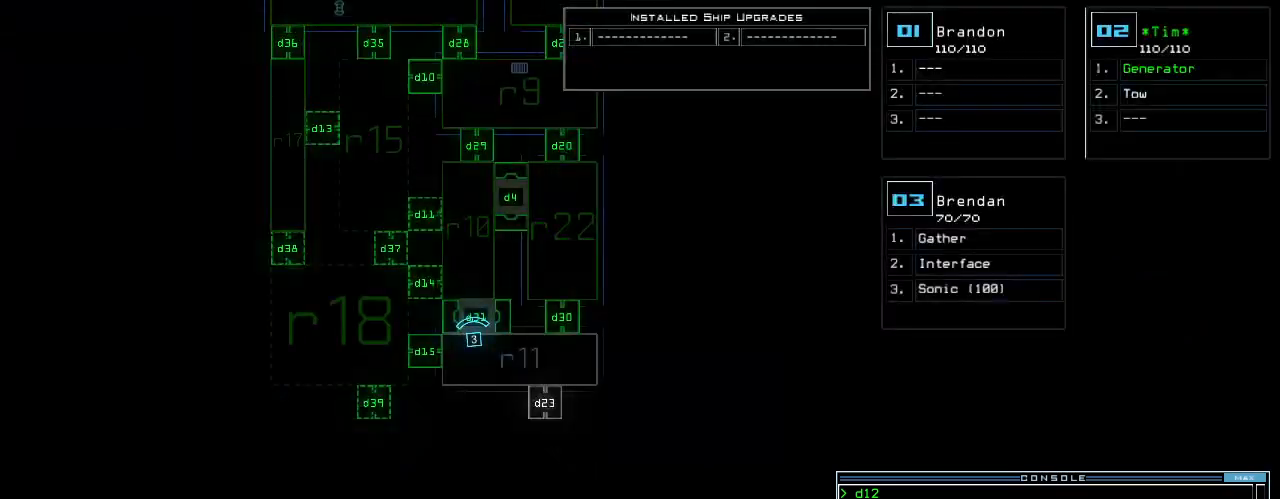
{"keys": [], "events": []}
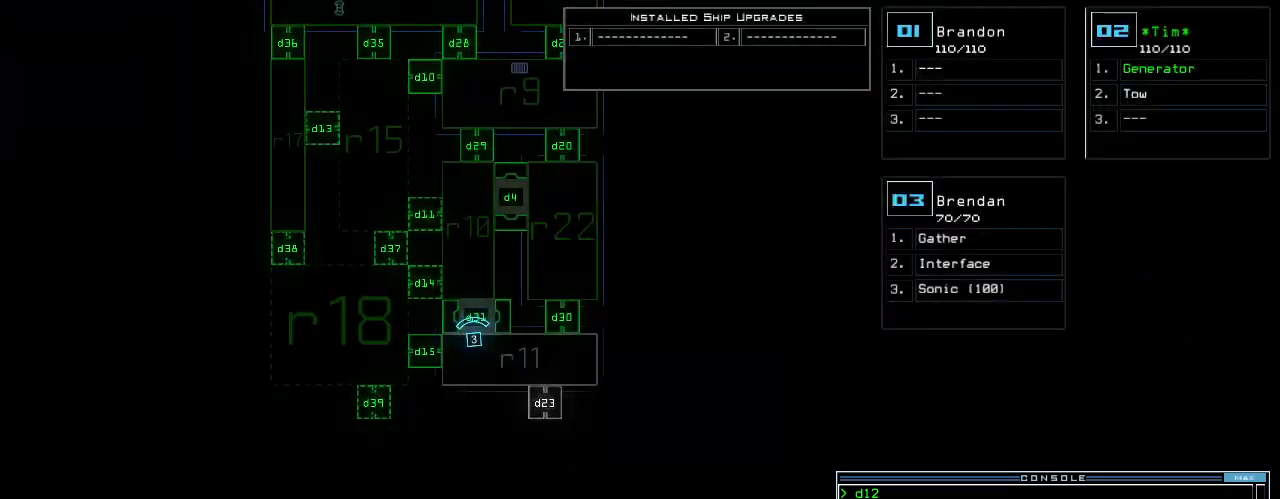
{"keys": [], "events": []}
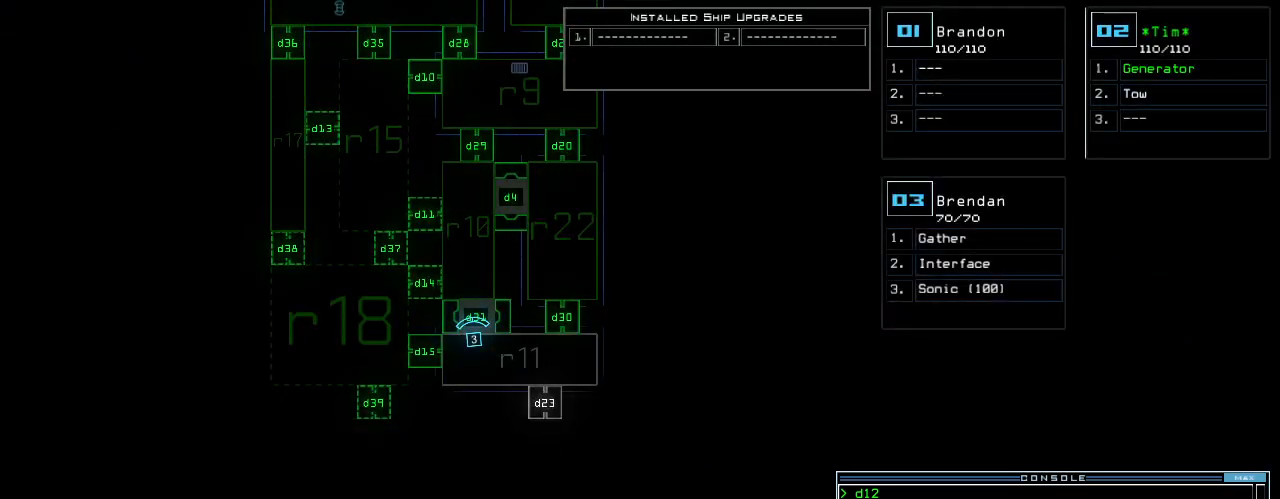
{"keys": ["down"], "events": [[100, "space", "down"], [180, "space", "up"], [280, "down", "down"]]}